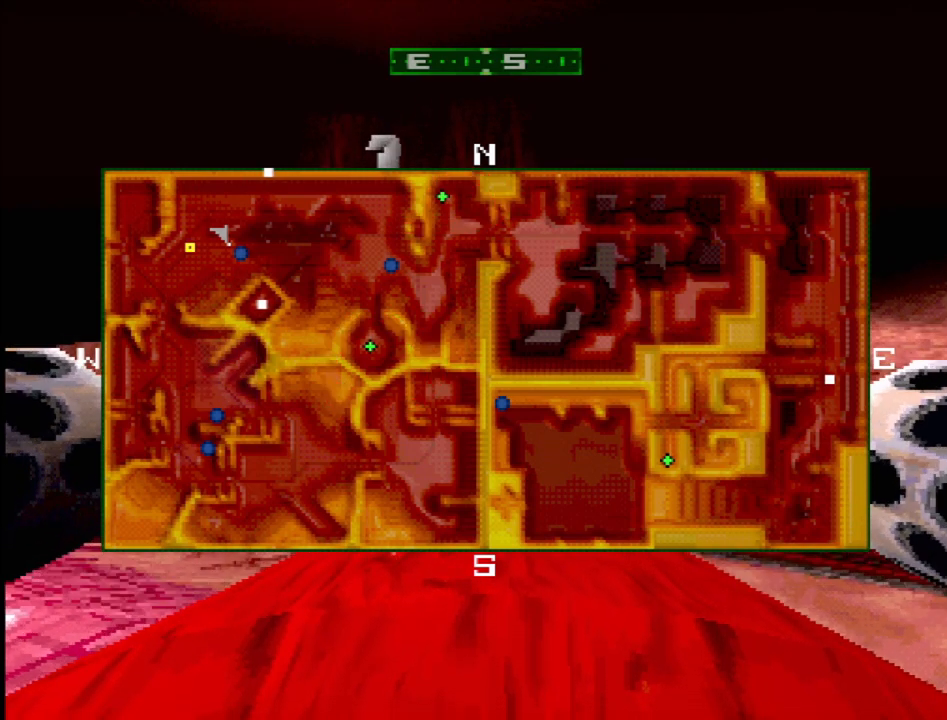
Gameplay with a controller (PlayStation layout); each line is a JSON object with the inputs held at the frame after it (dt_ms = milliseconds from this image to that frame). "events" lists button and stick changes between this image and that frame as [ms after this image, input, new state], when the widget could be followed in between. Not read: L3 R3.
{"dt_ms": 500, "buttons": ["DPAD_LEFT"], "events": [[417, "DPAD_LEFT", "down"]]}
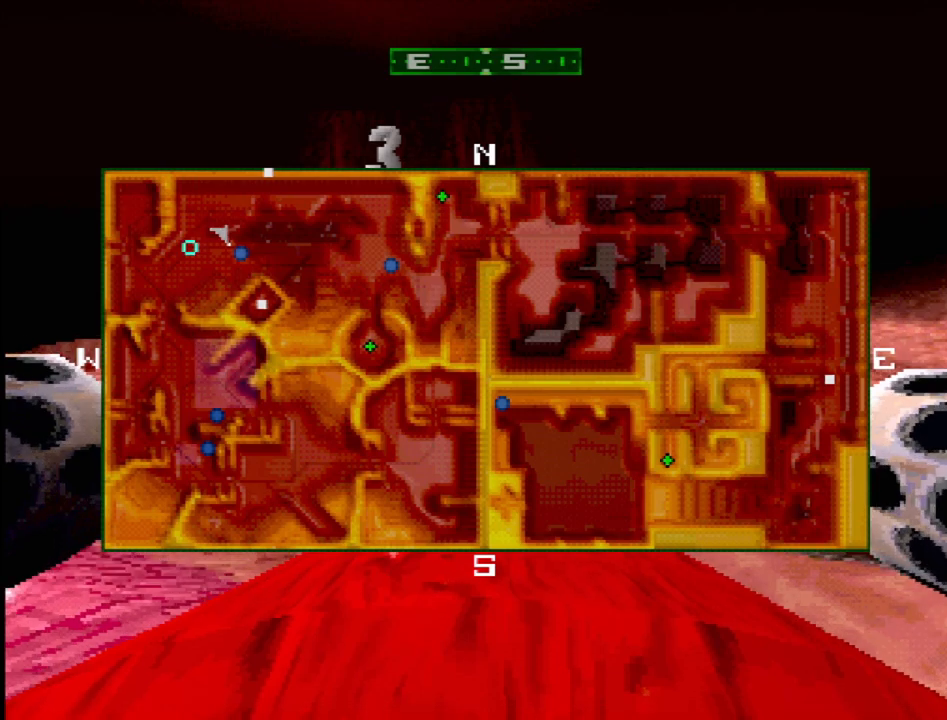
{"dt_ms": 500, "buttons": [], "events": [[250, "DPAD_LEFT", "up"]]}
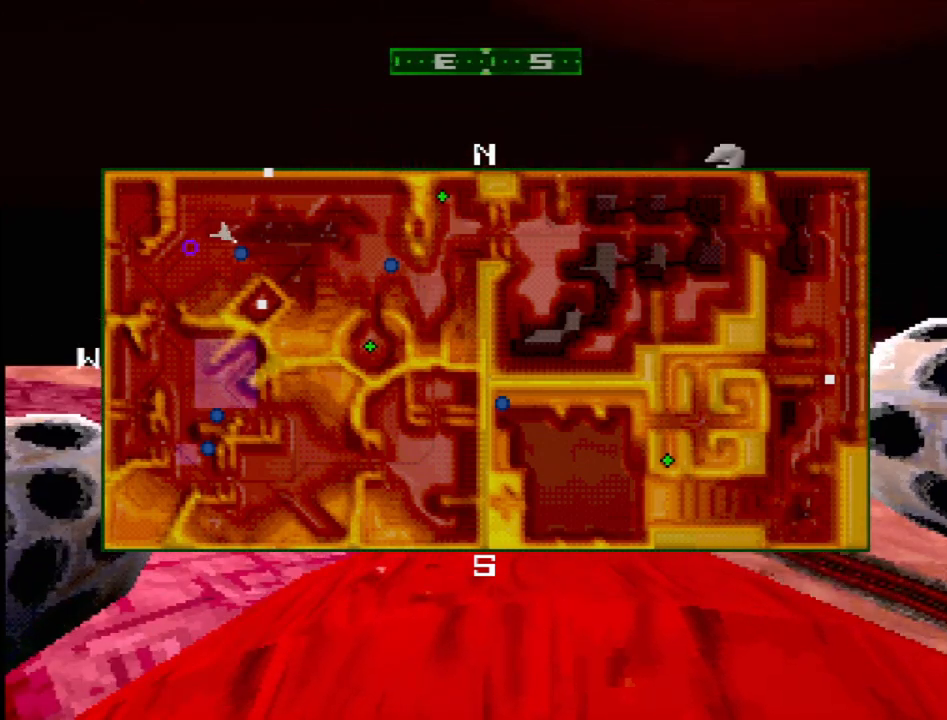
{"dt_ms": 500, "buttons": [], "events": []}
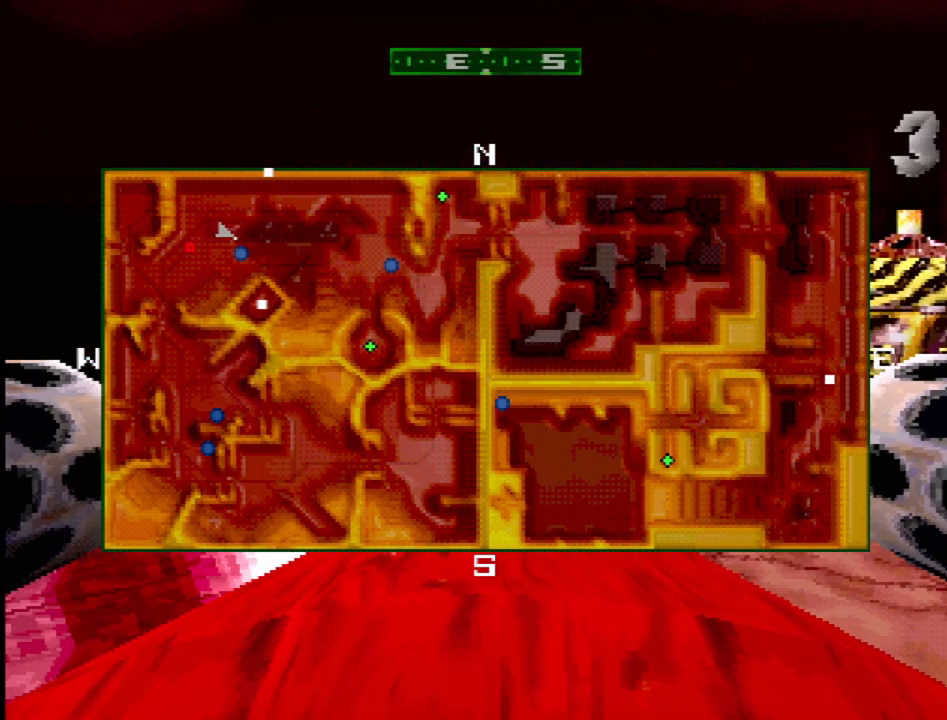
{"dt_ms": 500, "buttons": [], "events": []}
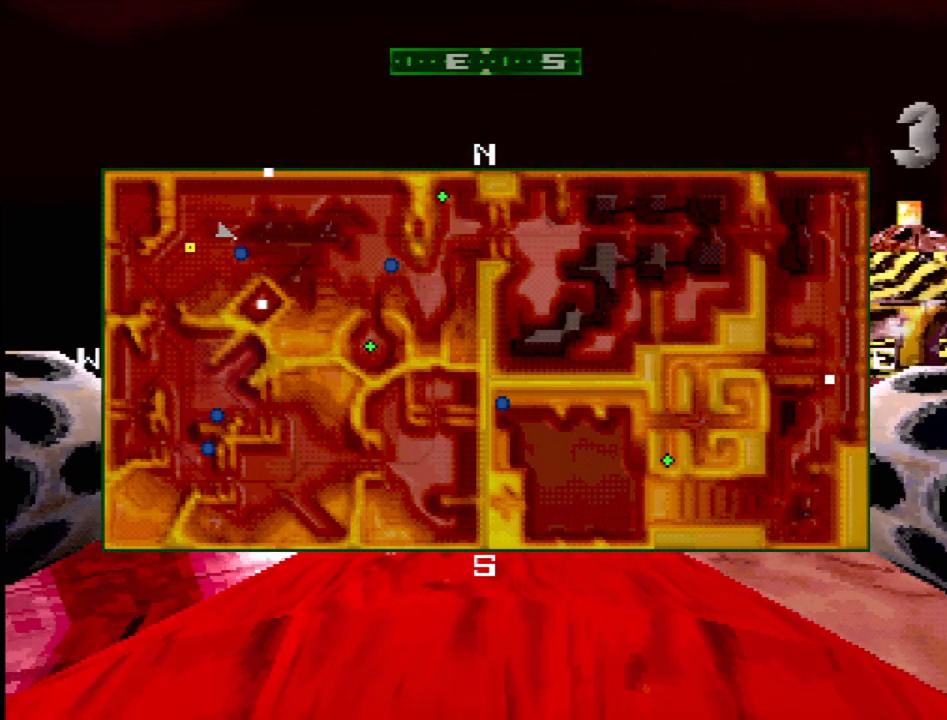
{"dt_ms": 500, "buttons": [], "events": [[283, "DPAD_LEFT", "down"], [467, "DPAD_LEFT", "up"]]}
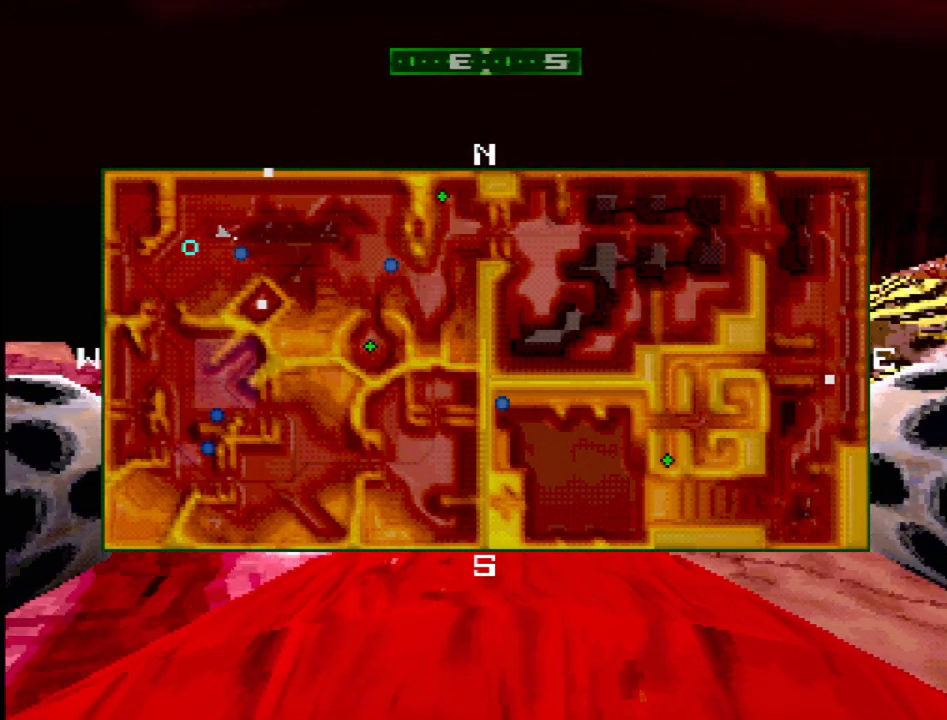
{"dt_ms": 500, "buttons": [], "events": []}
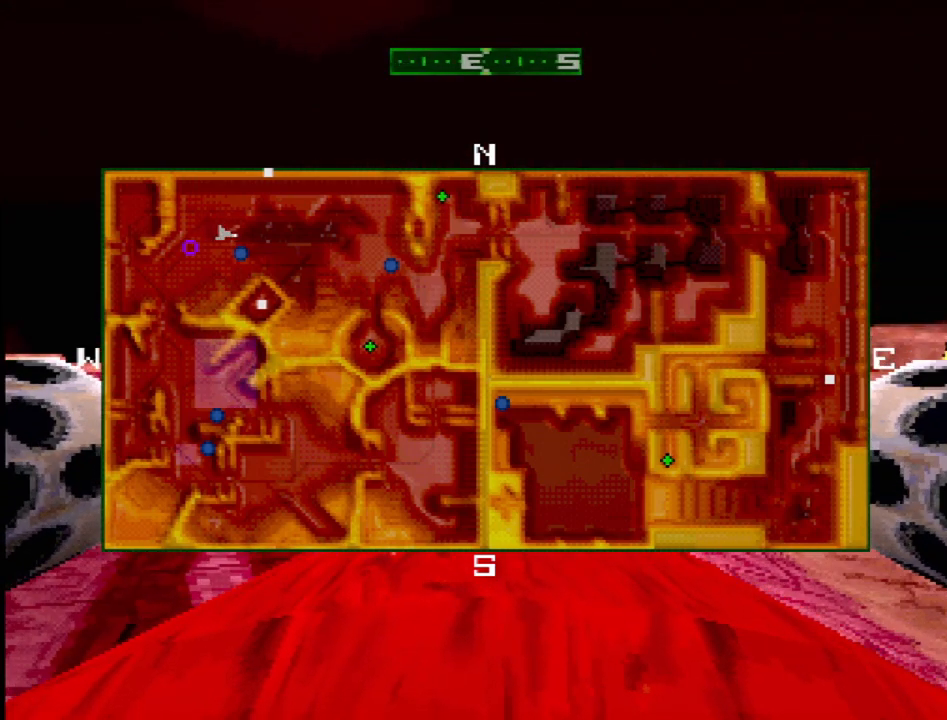
{"dt_ms": 500, "buttons": ["DPAD_LEFT"], "events": [[183, "DPAD_LEFT", "down"]]}
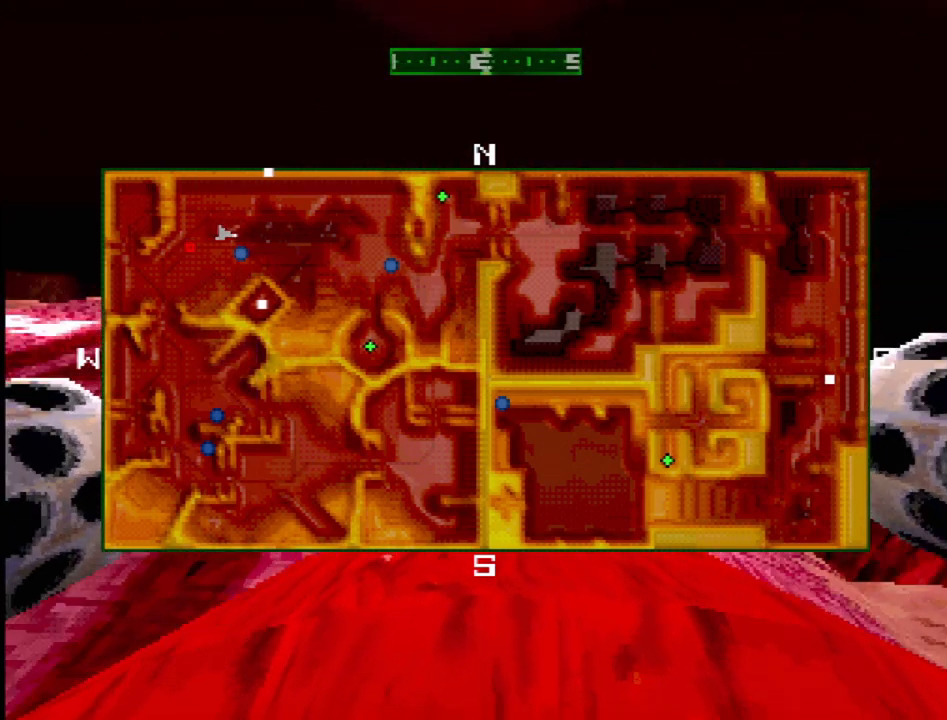
{"dt_ms": 500, "buttons": [], "events": [[117, "DPAD_LEFT", "up"]]}
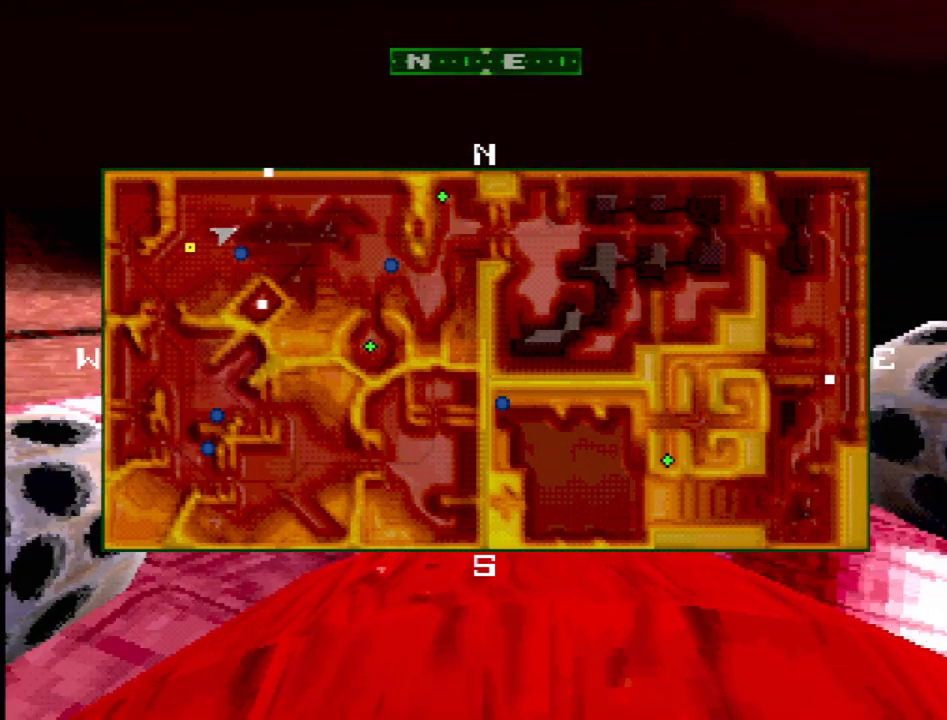
{"dt_ms": 500, "buttons": [], "events": []}
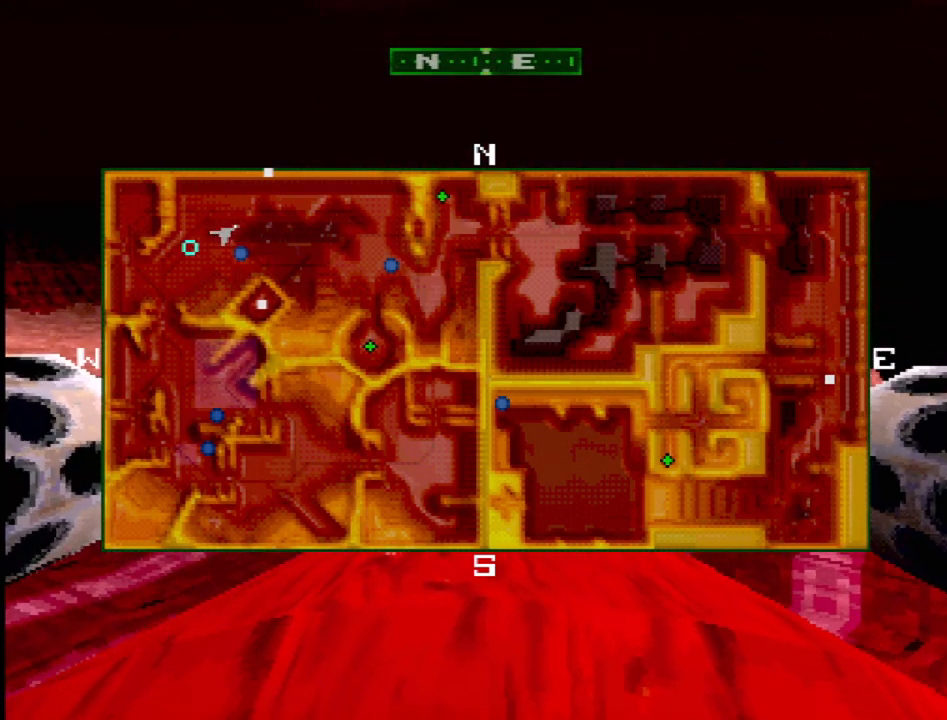
{"dt_ms": 500, "buttons": [], "events": []}
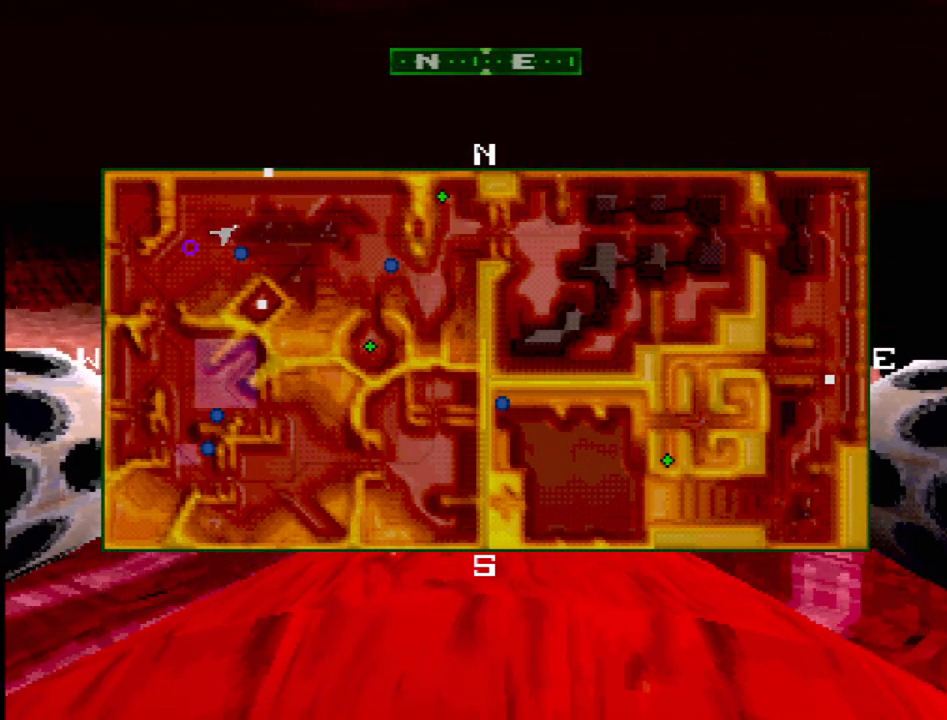
{"dt_ms": 1000, "buttons": ["SQUARE"], "events": [[17, "SELECT", "down"], [117, "SELECT", "up"], [267, "DPAD_LEFT", "down"], [500, "DPAD_LEFT", "up"], [500, "L2", "down"], [550, "L2", "up"], [550, "SQUARE", "down"]]}
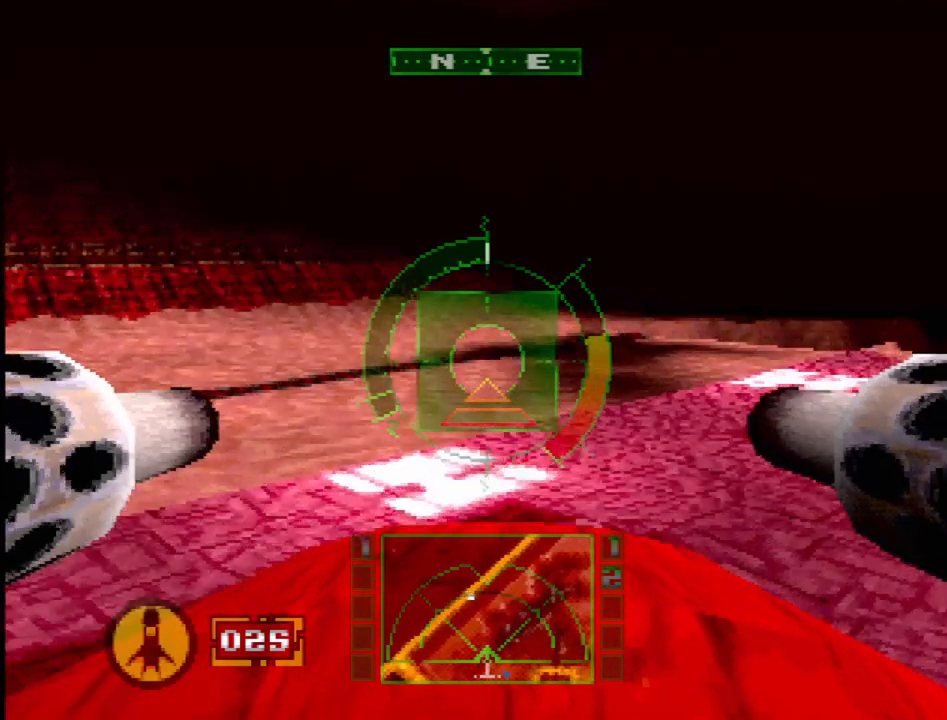
{"dt_ms": 500, "buttons": ["SQUARE", "DPAD_RIGHT"], "events": [[433, "DPAD_RIGHT", "down"]]}
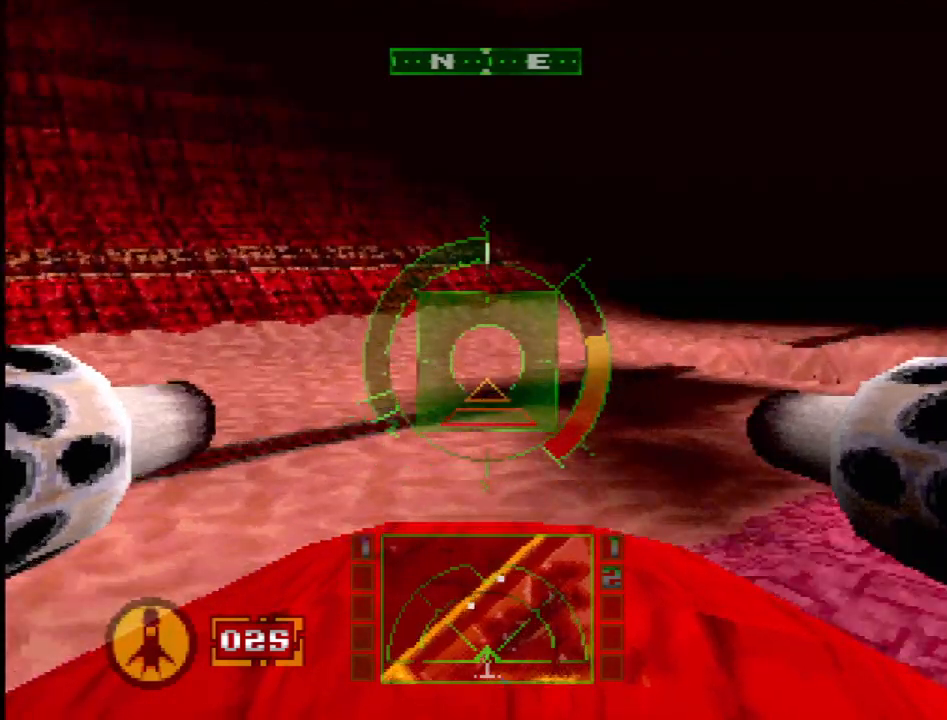
{"dt_ms": 500, "buttons": ["SQUARE"], "events": [[67, "DPAD_RIGHT", "up"], [250, "DPAD_RIGHT", "down"], [417, "DPAD_RIGHT", "up"]]}
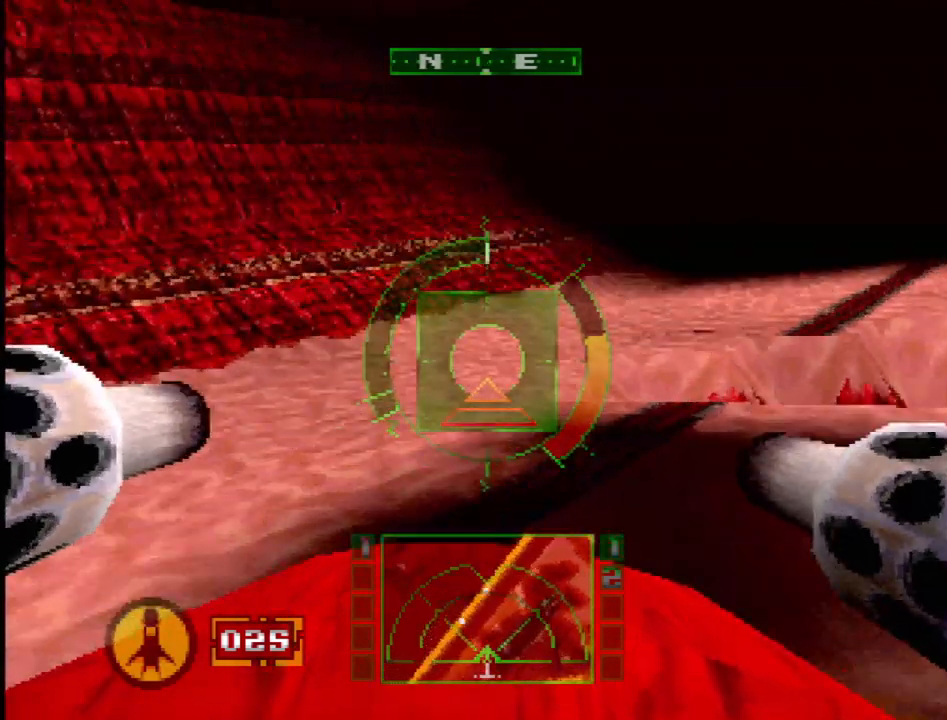
{"dt_ms": 500, "buttons": ["DPAD_RIGHT"], "events": [[117, "L2", "down"], [133, "SQUARE", "up"], [217, "L2", "up"], [283, "SQUARE", "down"], [300, "L2", "down"], [400, "DPAD_RIGHT", "down"], [433, "L2", "up"], [433, "SQUARE", "up"]]}
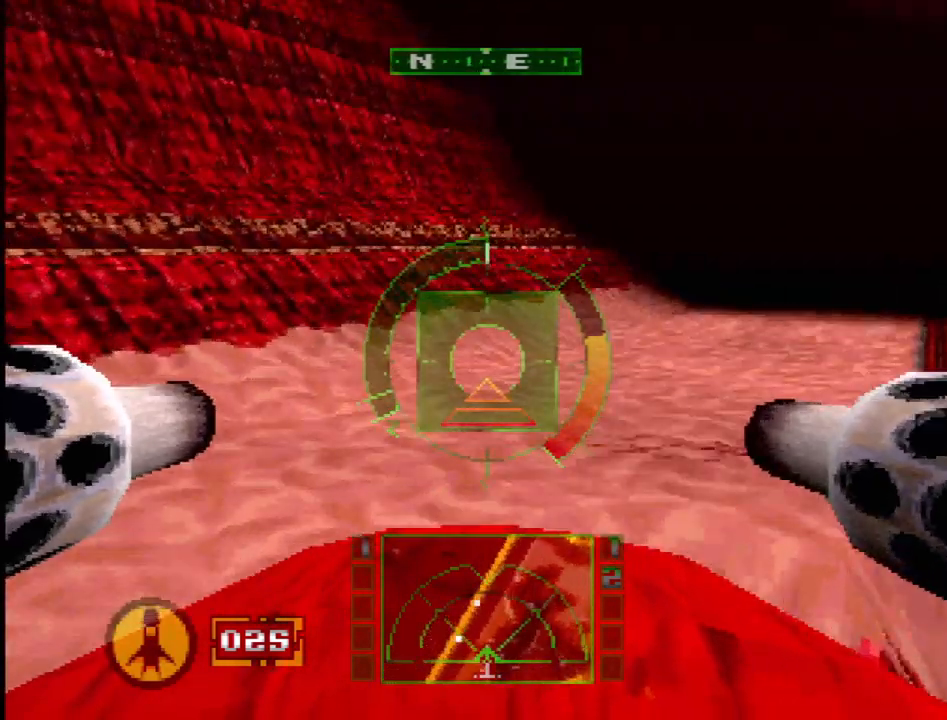
{"dt_ms": 500, "buttons": ["SQUARE"], "events": [[283, "DPAD_RIGHT", "up"], [317, "SQUARE", "down"]]}
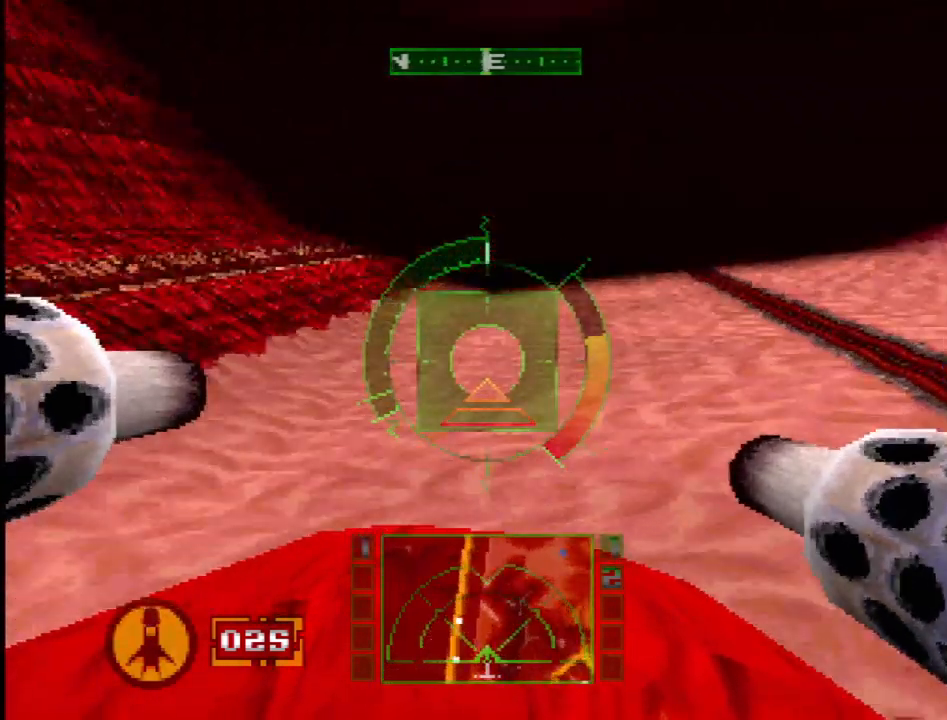
{"dt_ms": 500, "buttons": ["SQUARE"], "events": [[117, "DPAD_LEFT", "down"], [250, "DPAD_LEFT", "up"]]}
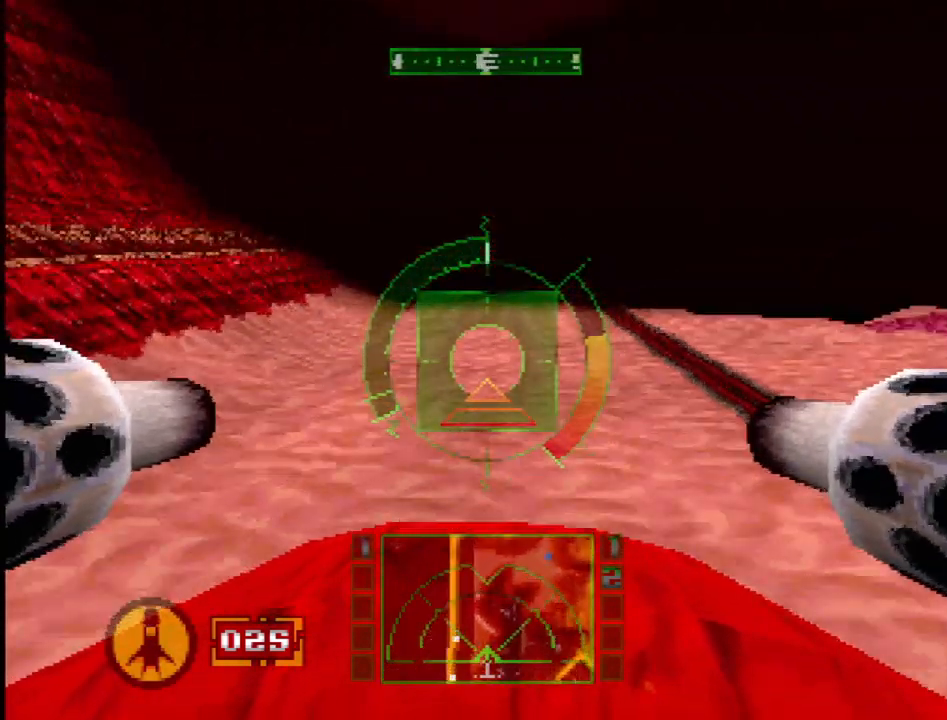
{"dt_ms": 500, "buttons": ["SQUARE"], "events": []}
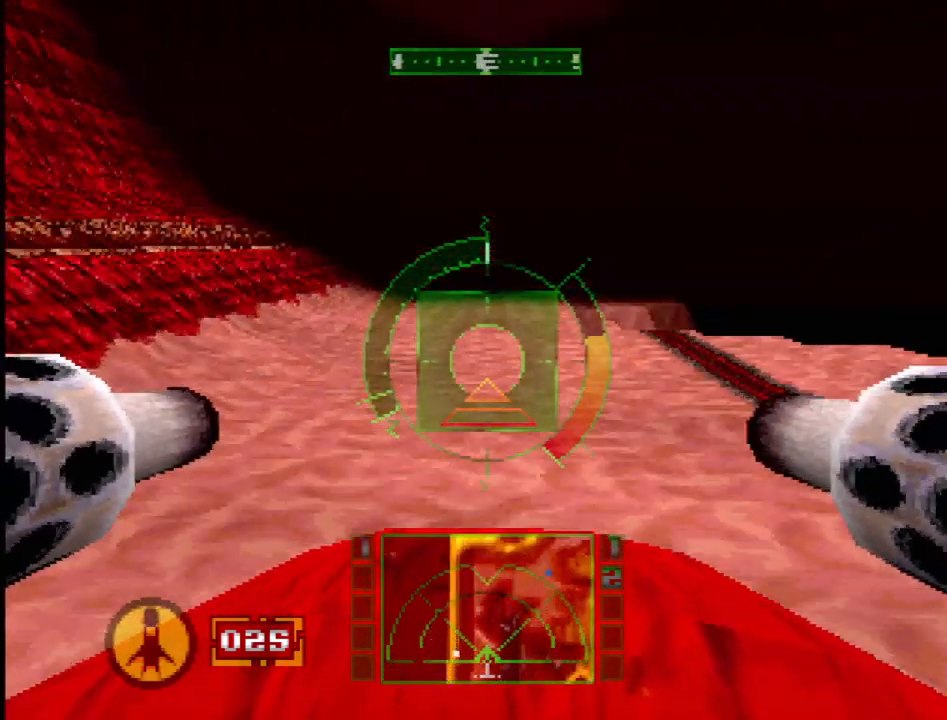
{"dt_ms": 500, "buttons": ["SQUARE"], "events": []}
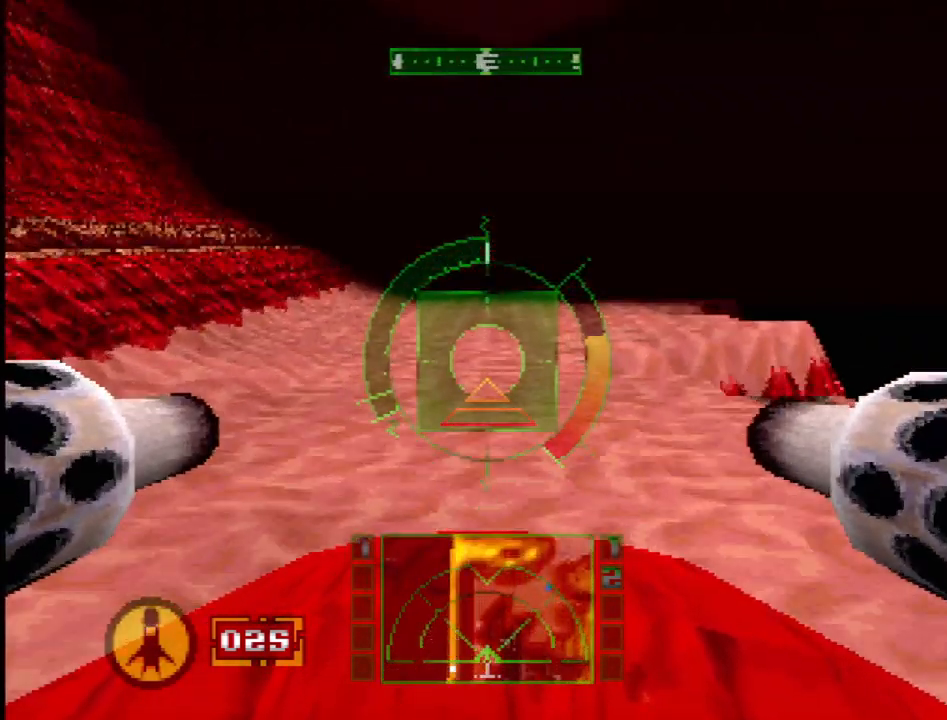
{"dt_ms": 500, "buttons": ["SQUARE"], "events": []}
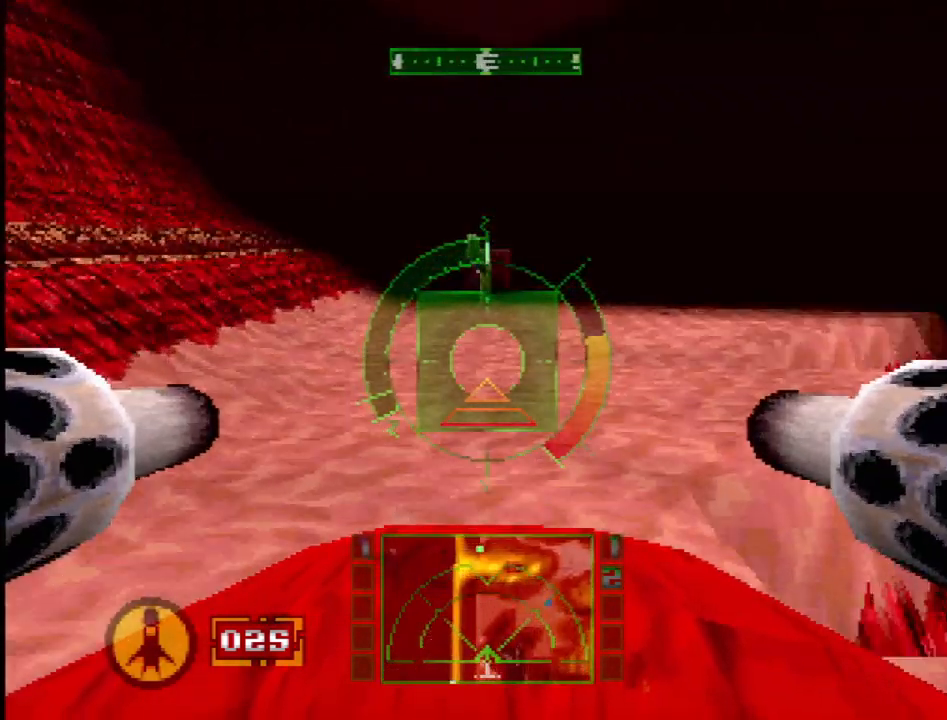
{"dt_ms": 500, "buttons": [], "events": [[283, "DPAD_RIGHT", "down"], [383, "SQUARE", "up"], [433, "DPAD_RIGHT", "up"]]}
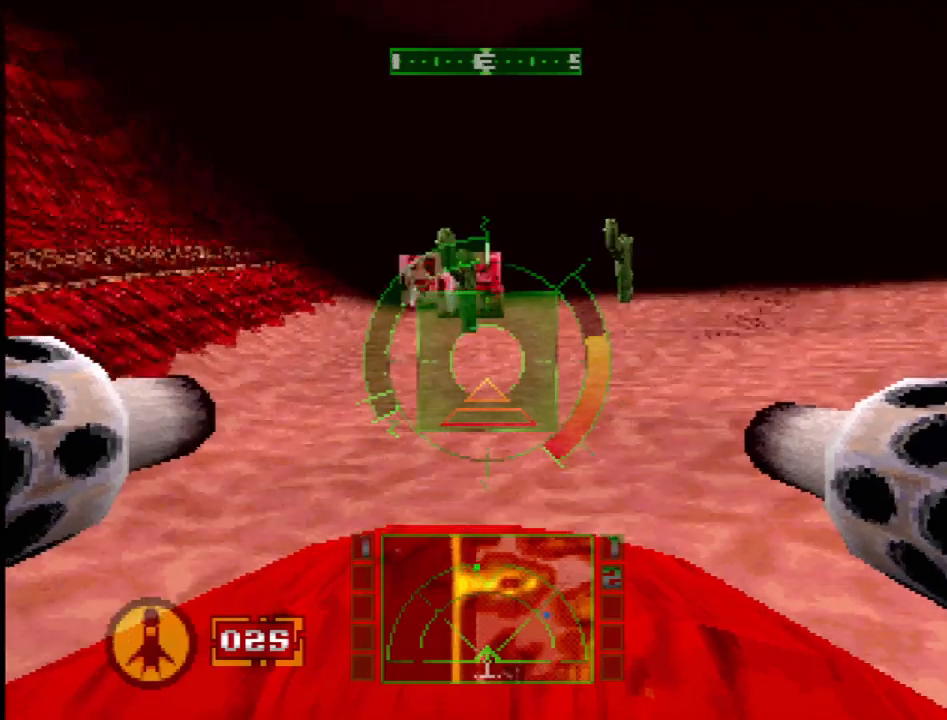
{"dt_ms": 500, "buttons": ["L1"], "events": [[200, "DPAD_DOWN", "down"], [200, "DPAD_LEFT", "down"], [367, "L1", "down"], [383, "DPAD_LEFT", "up"], [400, "DPAD_DOWN", "up"]]}
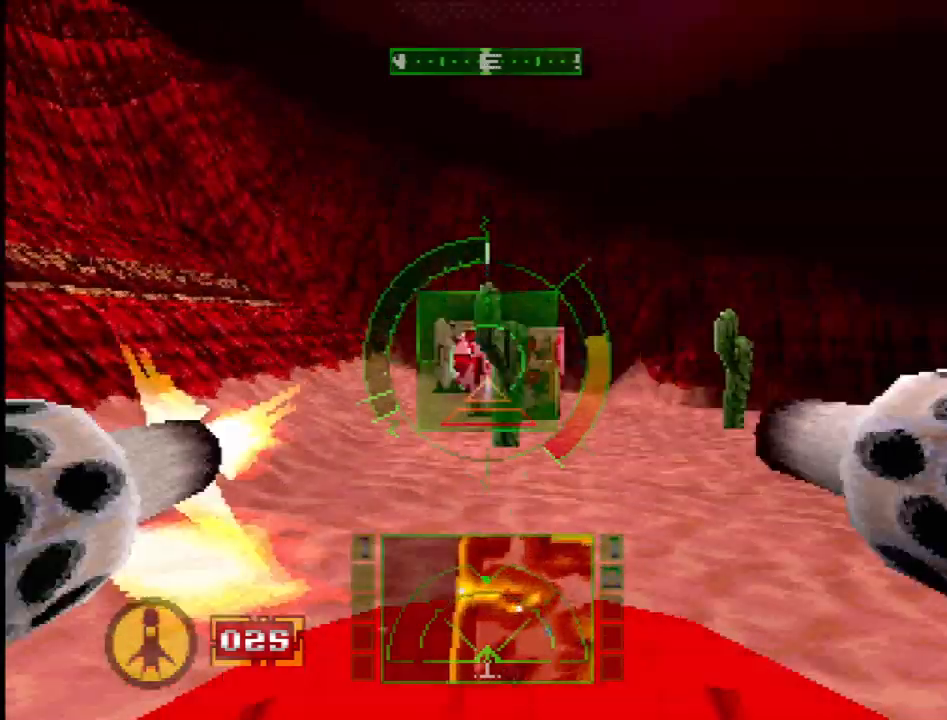
{"dt_ms": 500, "buttons": ["L1"], "events": [[183, "DPAD_RIGHT", "down"], [400, "DPAD_RIGHT", "up"]]}
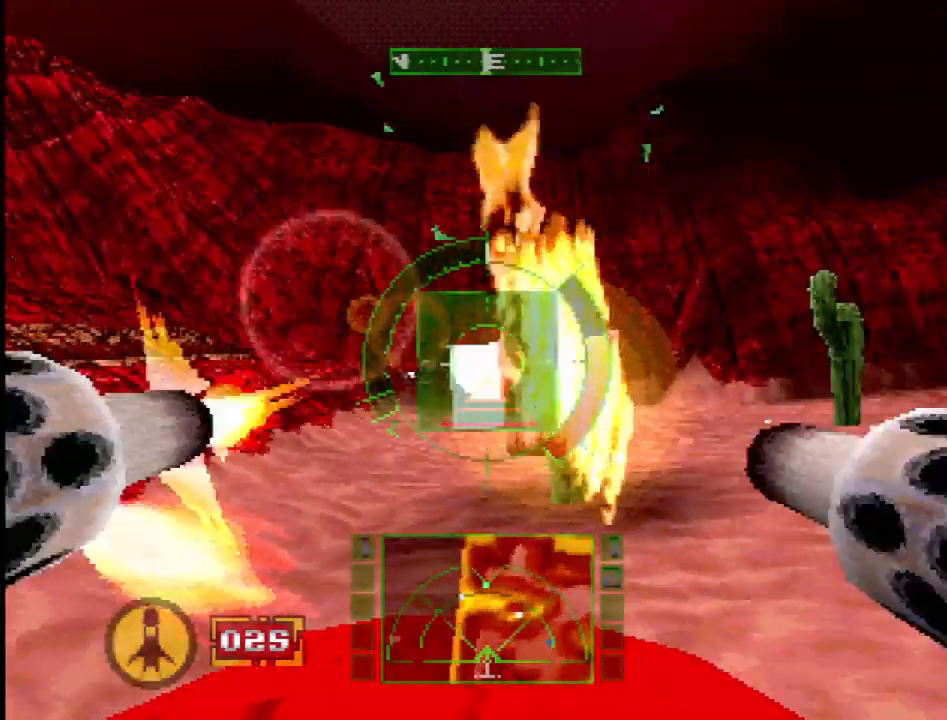
{"dt_ms": 500, "buttons": ["SQUARE", "L1"], "events": [[300, "DPAD_UP", "down"], [450, "DPAD_UP", "up"], [467, "SQUARE", "down"]]}
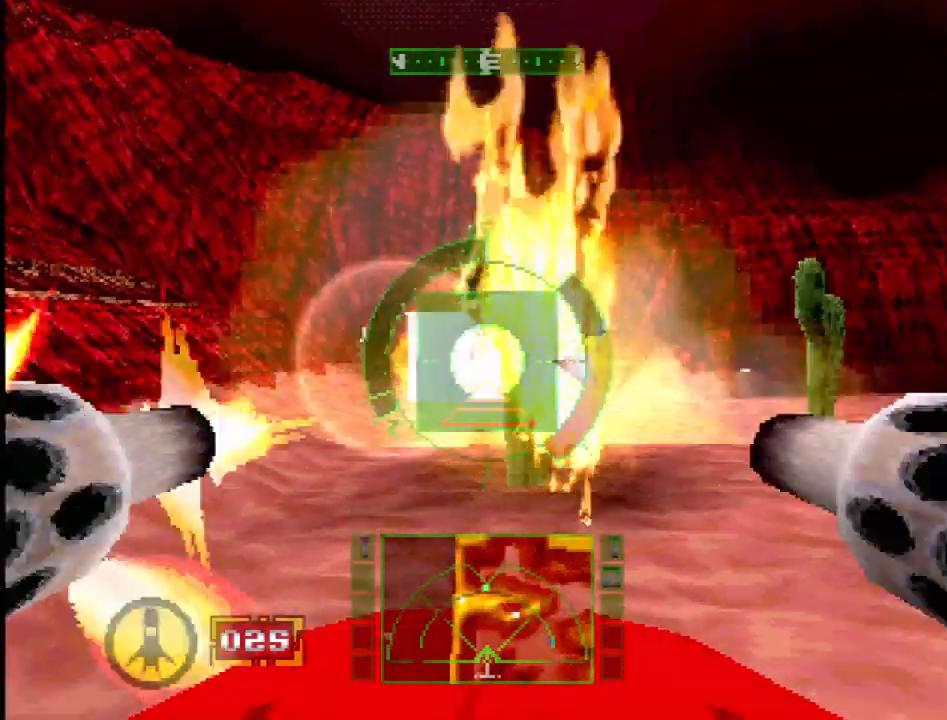
{"dt_ms": 500, "buttons": ["SQUARE", "L1"], "events": []}
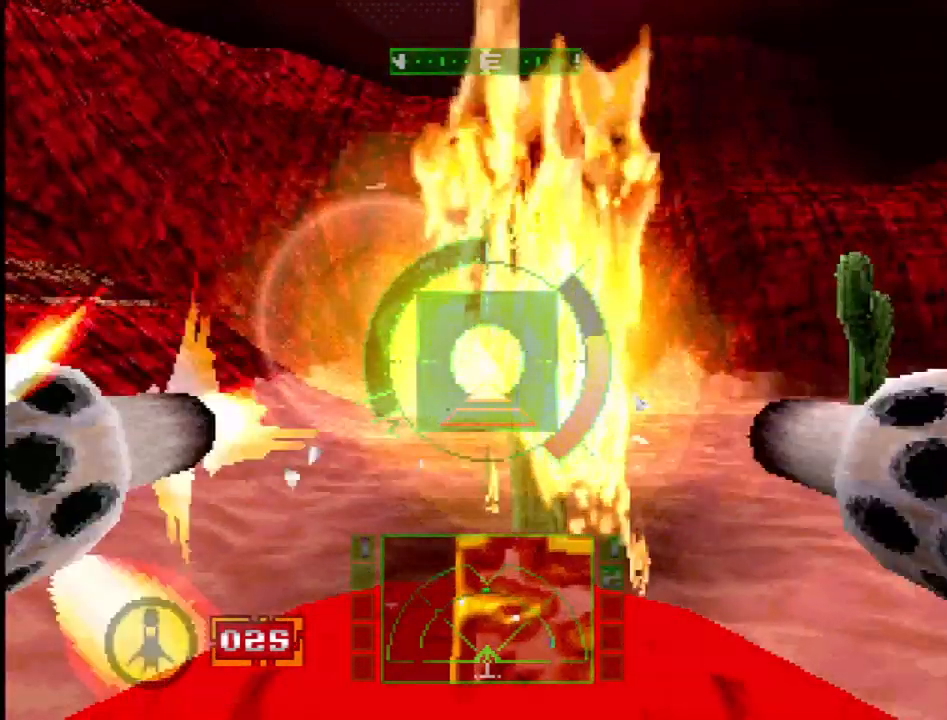
{"dt_ms": 500, "buttons": ["SQUARE"], "events": [[117, "L1", "up"]]}
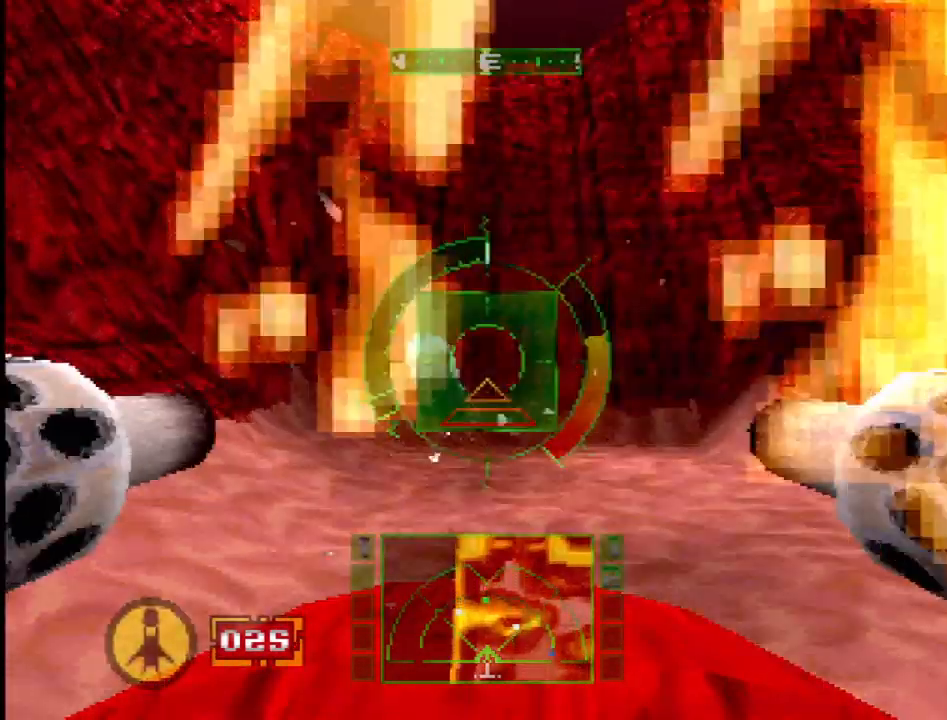
{"dt_ms": 500, "buttons": ["SQUARE"], "events": [[100, "DPAD_RIGHT", "down"], [100, "SQUARE", "up"], [250, "DPAD_RIGHT", "up"], [283, "SQUARE", "down"]]}
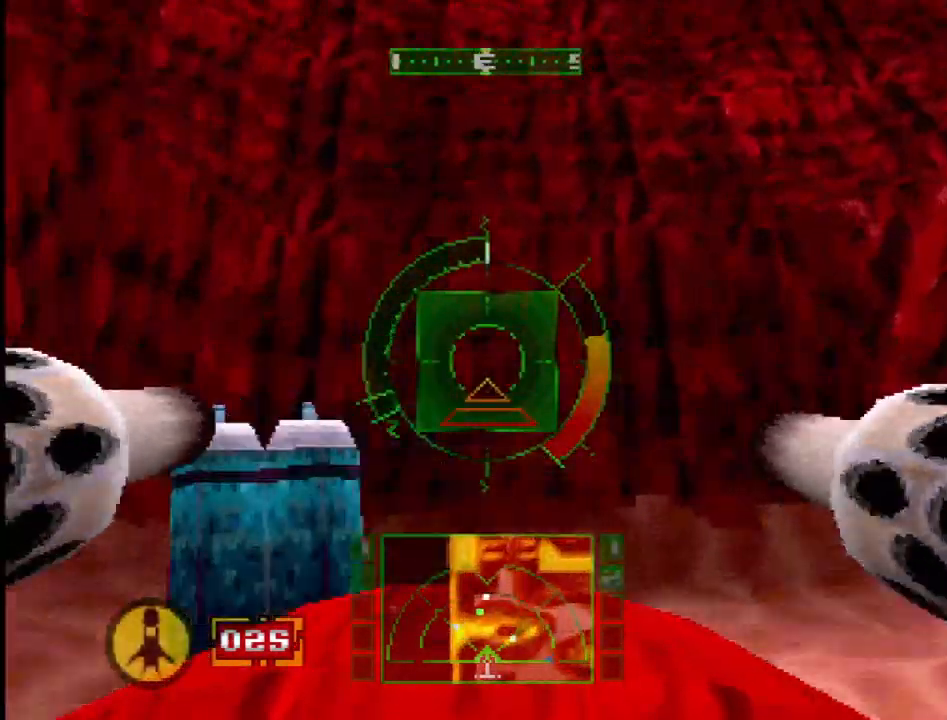
{"dt_ms": 500, "buttons": ["CROSS", "DPAD_RIGHT"], "events": [[67, "CROSS", "down"], [67, "DPAD_RIGHT", "down"], [67, "SQUARE", "up"]]}
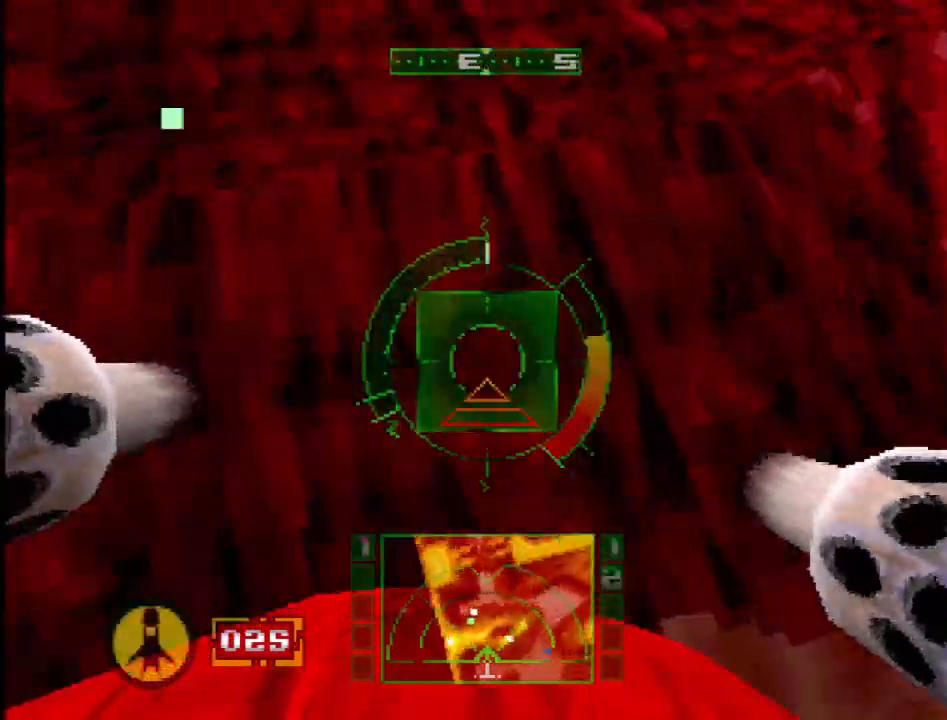
{"dt_ms": 500, "buttons": [], "events": [[250, "DPAD_RIGHT", "up"], [333, "CROSS", "up"]]}
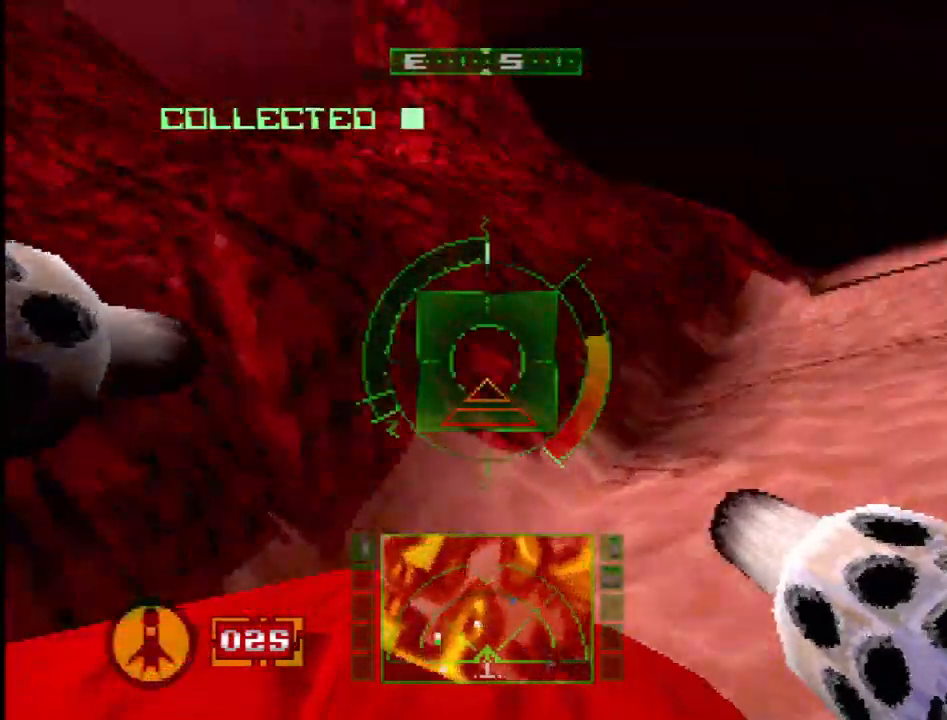
{"dt_ms": 500, "buttons": ["SQUARE", "DPAD_LEFT"], "events": [[233, "SQUARE", "down"], [500, "DPAD_LEFT", "down"]]}
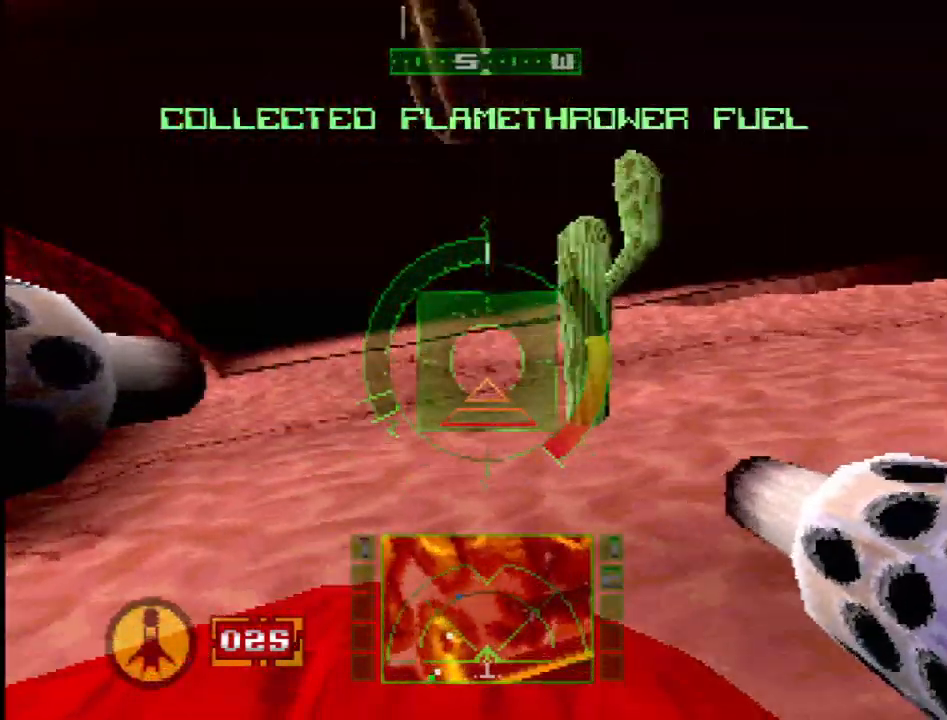
{"dt_ms": 500, "buttons": ["SQUARE", "L1", "DPAD_LEFT"], "events": [[150, "L1", "down"], [217, "DPAD_LEFT", "up"], [500, "DPAD_LEFT", "down"]]}